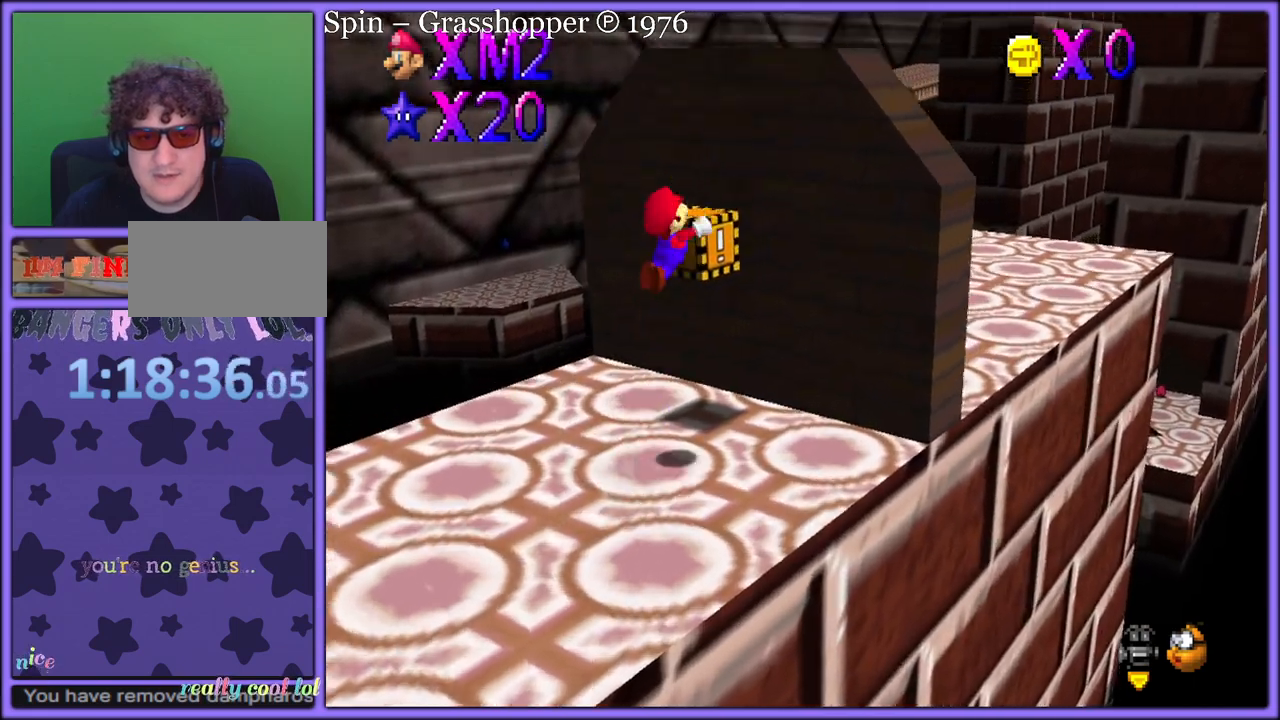
Gameplay with a controller (Nintendo layout); each line is a JSON object with the inputs held at the frame after it (dt_ms = milliseconds from this image to that frame). "button_events" lists button changes between this image and that frame as [ms after this image, input, new state], when the widget could be followed in between (sticks are given only as held states). Not read: L1 L3 R3.
{"dt_ms": 500, "buttons": [], "left_stick": "left", "button_events": [[100, "A", "up"], [233, "C_DOWN", "down"], [233, "C_RIGHT", "down"], [283, "C_DOWN", "up"], [317, "C_RIGHT", "up"], [400, "B", "down"], [483, "B", "up"]]}
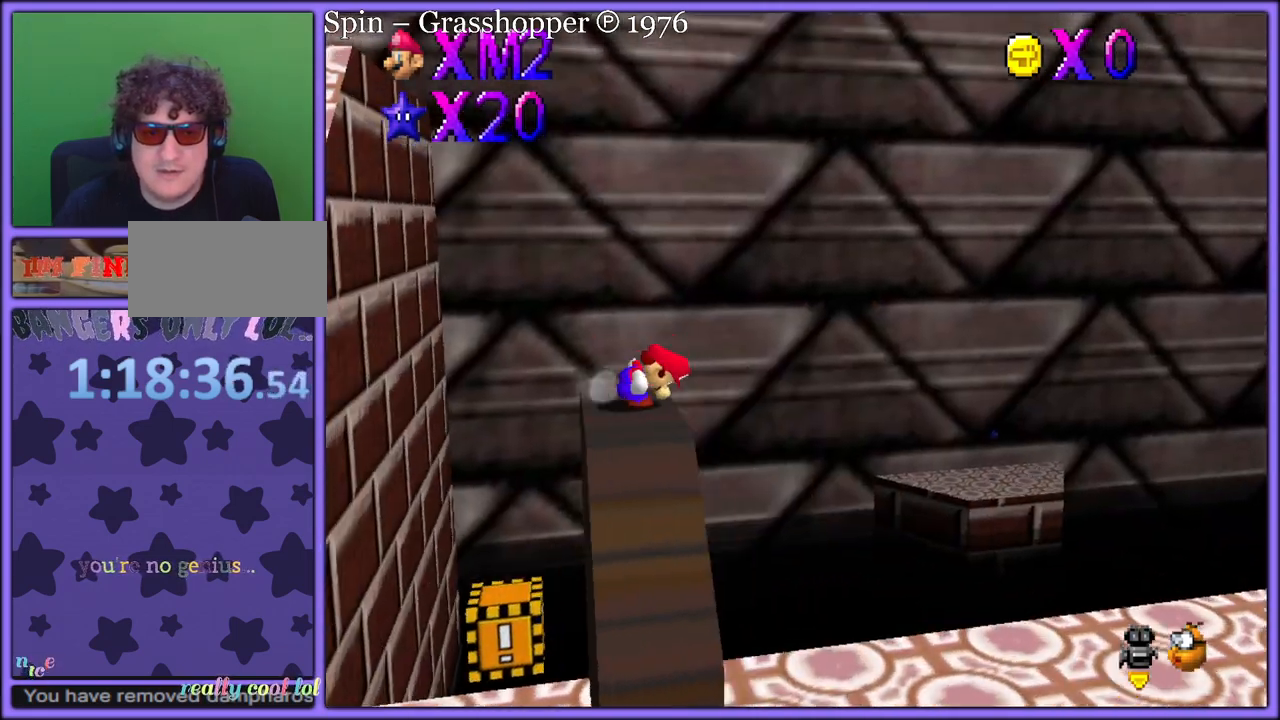
{"dt_ms": 500, "buttons": ["A"], "left_stick": "down-right", "button_events": [[500, "A", "down"]]}
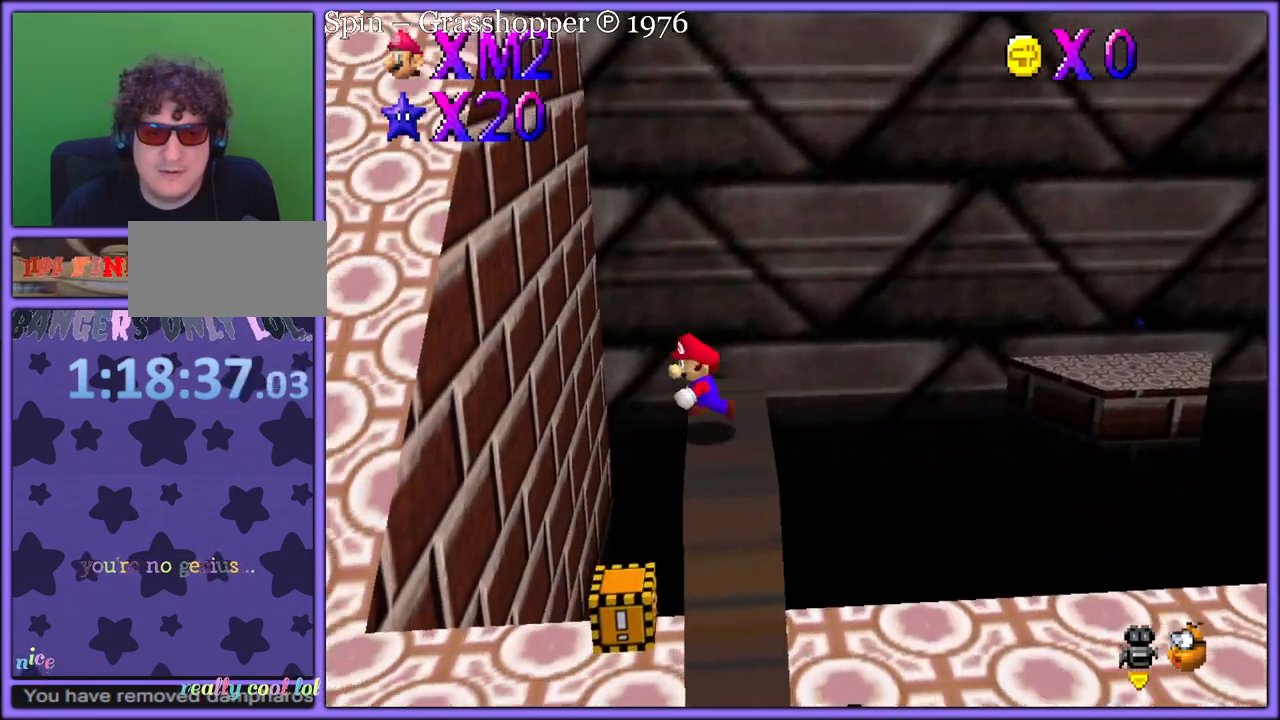
{"dt_ms": 500, "buttons": [], "left_stick": "left", "button_events": [[67, "A", "up"]]}
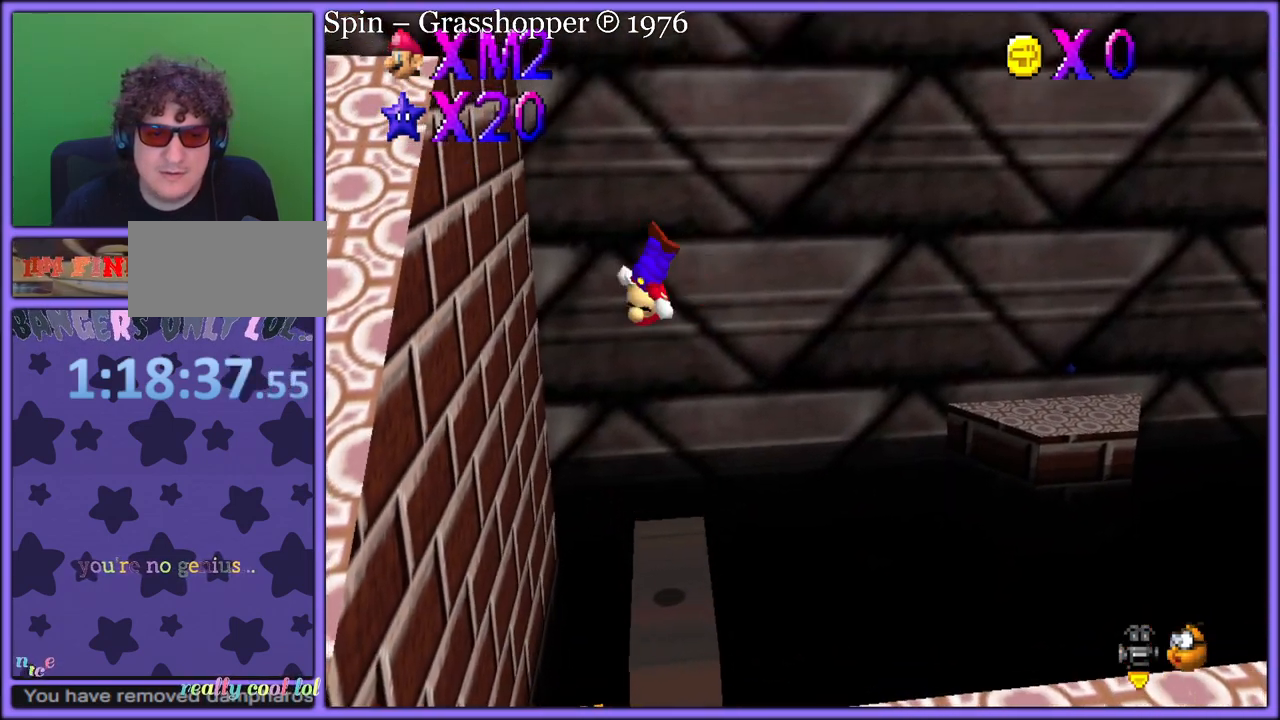
{"dt_ms": 500, "buttons": [], "left_stick": "right", "button_events": []}
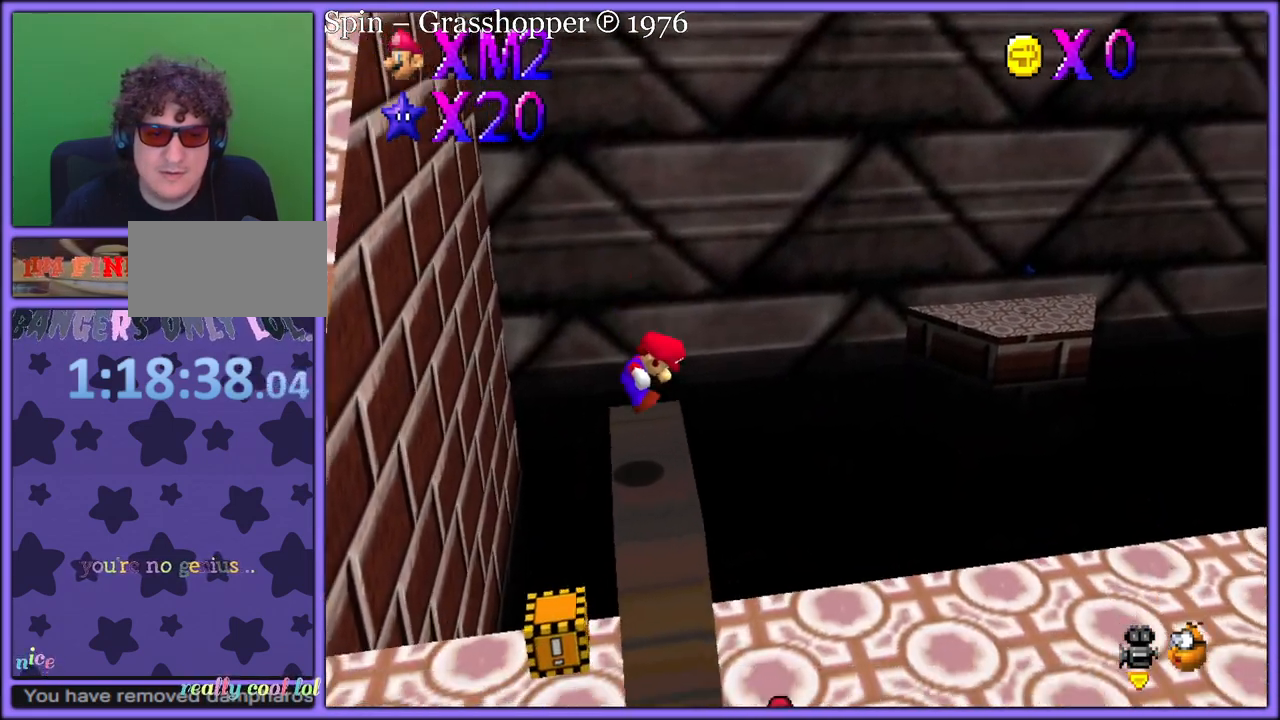
{"dt_ms": 500, "buttons": [], "left_stick": "up", "button_events": [[33, "B", "down"], [133, "B", "up"]]}
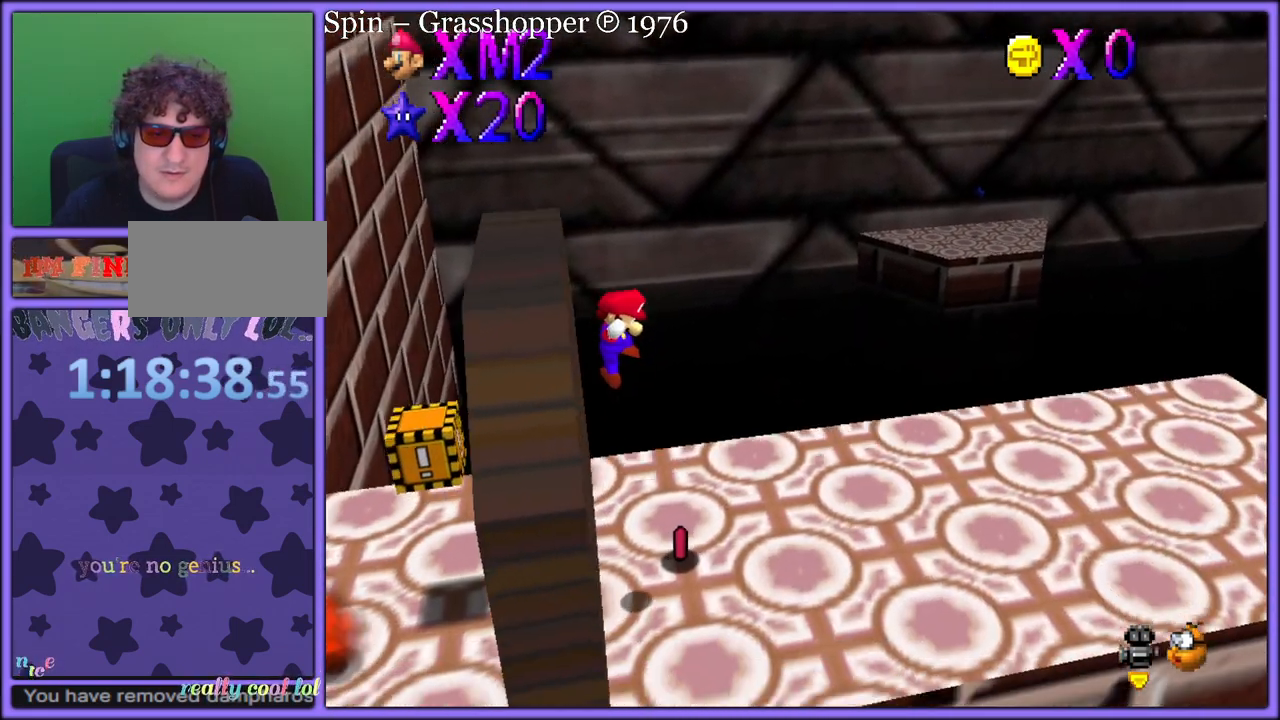
{"dt_ms": 500, "buttons": [], "left_stick": "right", "button_events": [[217, "B", "down"], [300, "A", "down"], [317, "B", "up"], [367, "B", "down"], [417, "A", "up"], [467, "A", "down"], [467, "B", "up"], [500, "A", "up"]]}
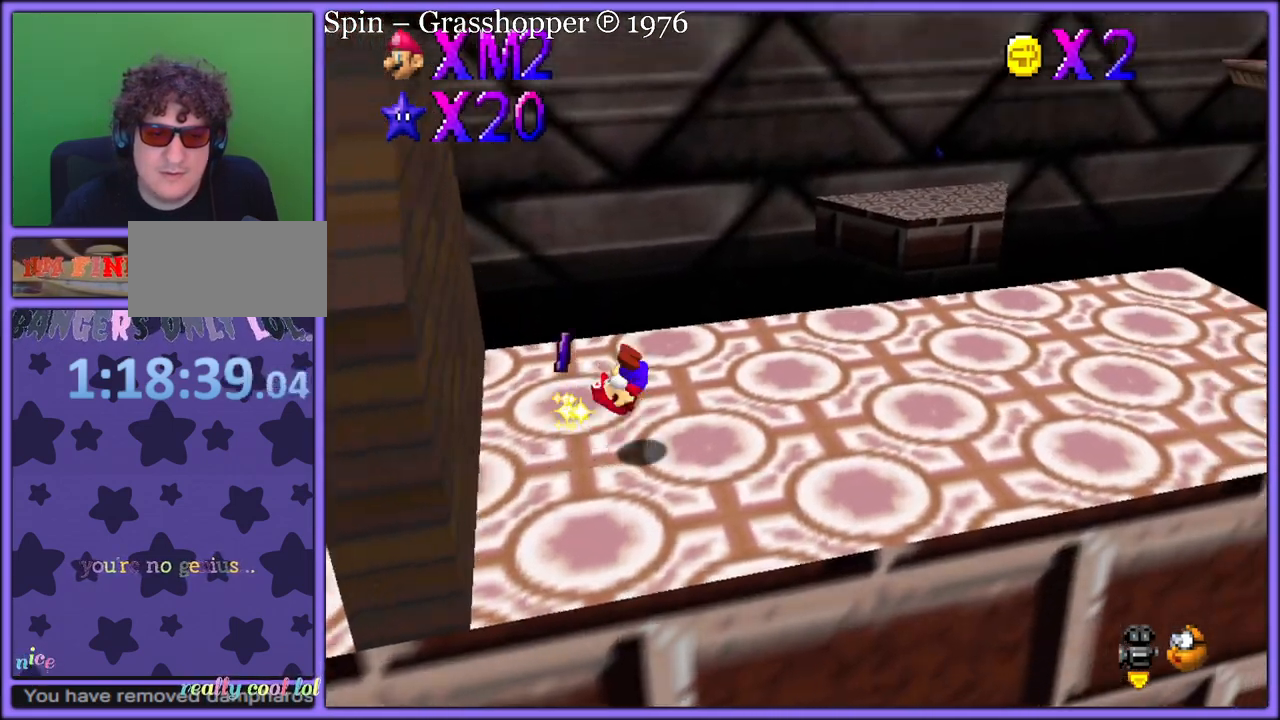
{"dt_ms": 500, "buttons": ["A"], "left_stick": "right", "button_events": [[433, "A", "down"]]}
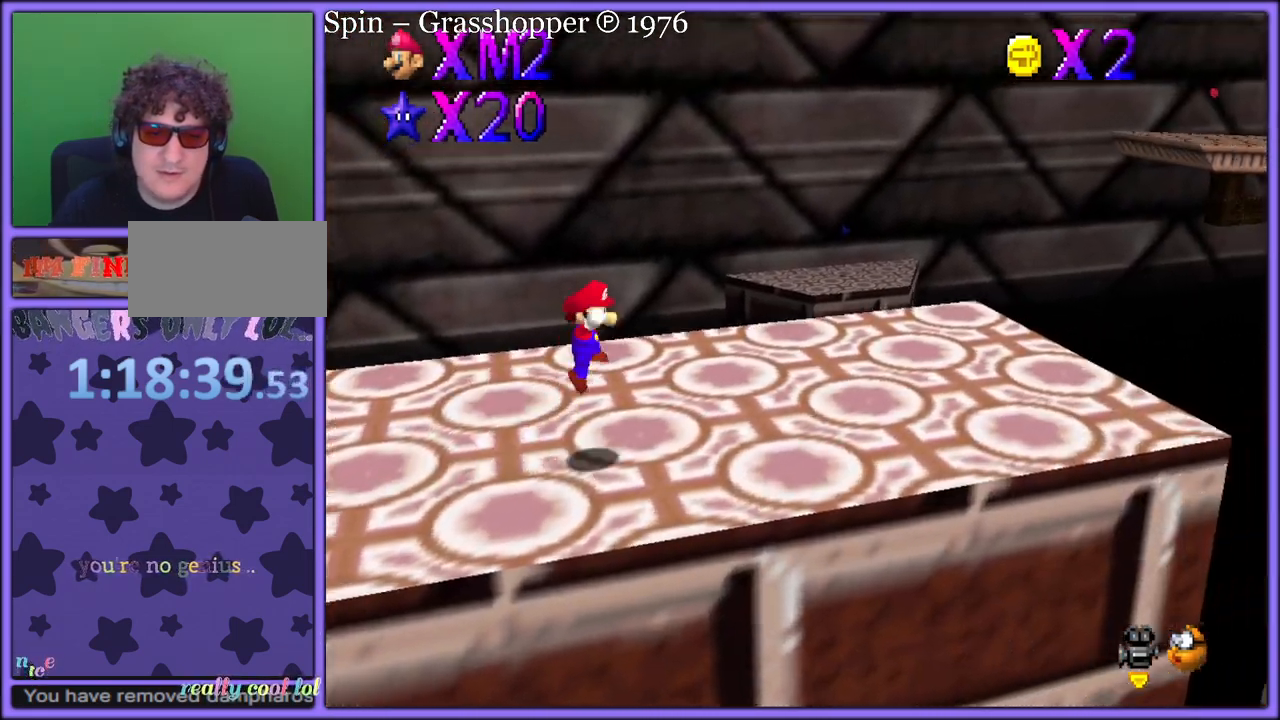
{"dt_ms": 500, "buttons": [], "left_stick": "right", "button_events": [[167, "A", "up"], [283, "B", "down"], [467, "B", "up"]]}
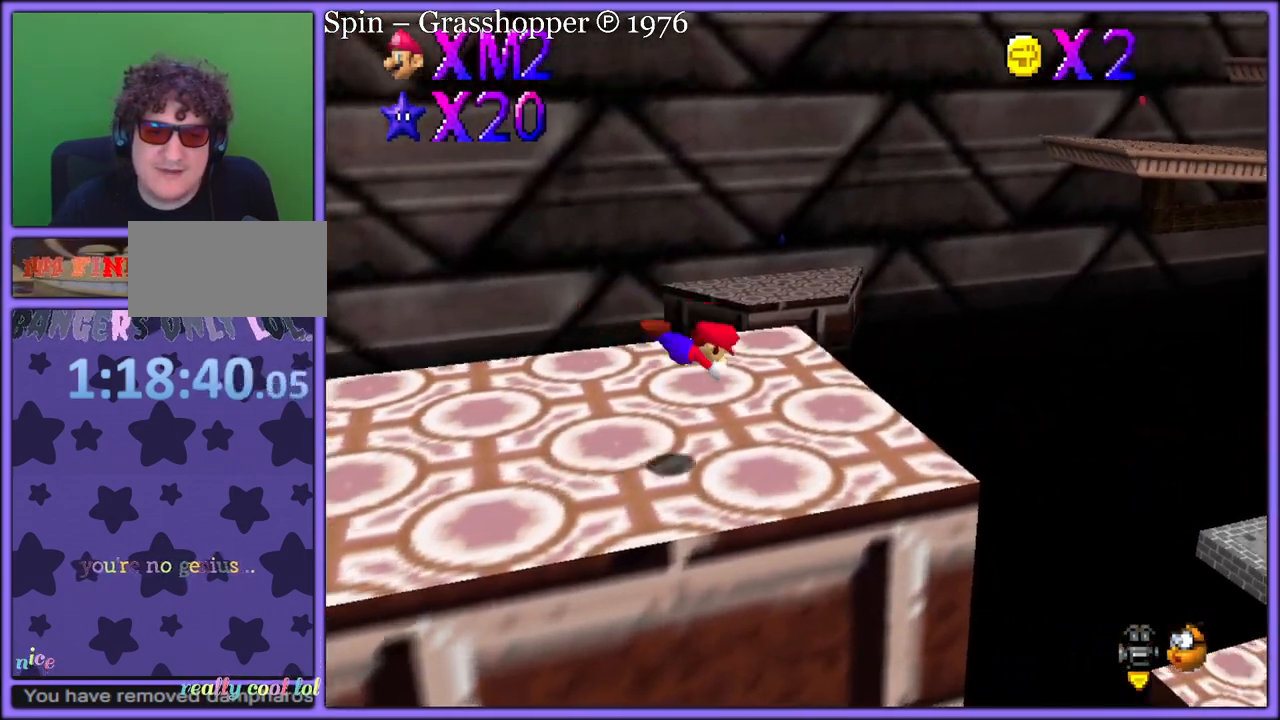
{"dt_ms": 500, "buttons": ["C_LEFT"], "left_stick": "right", "button_events": [[167, "A", "down"], [200, "B", "down"], [267, "A", "up"], [283, "B", "up"], [383, "C_LEFT", "down"]]}
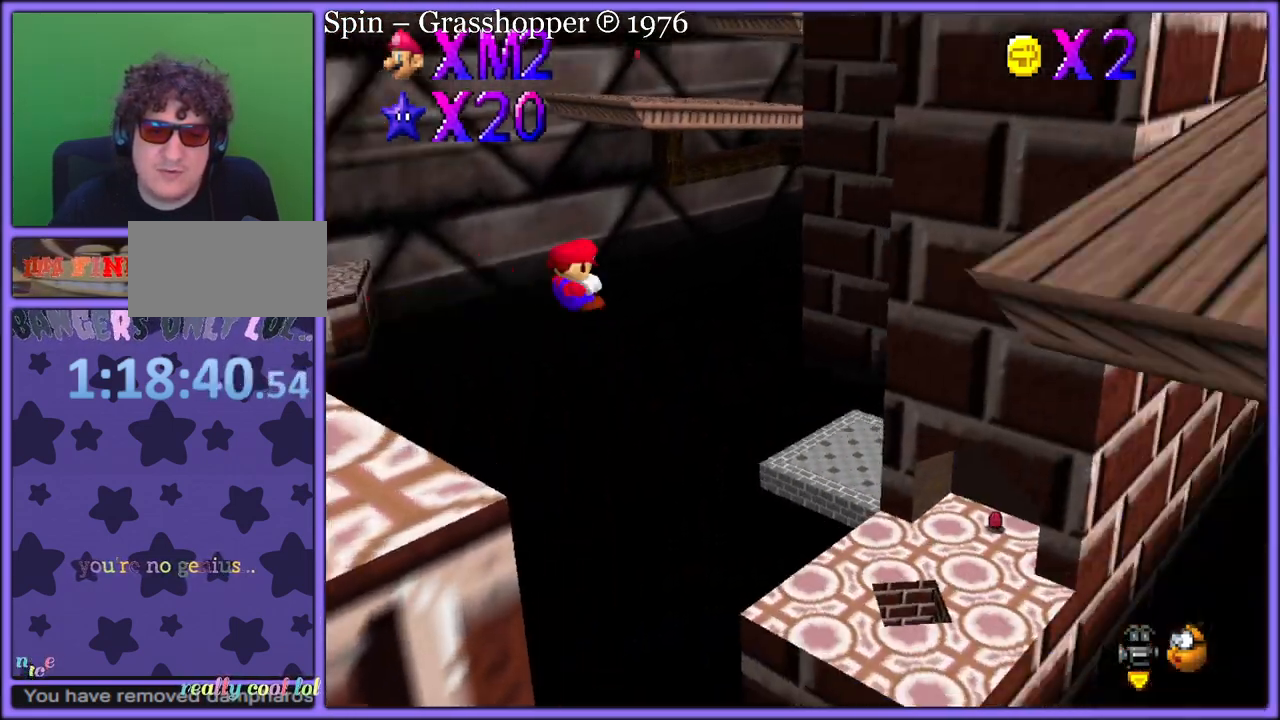
{"dt_ms": 500, "buttons": [], "left_stick": "up", "button_events": [[17, "C_LEFT", "up"], [167, "A", "down"], [283, "A", "up"], [350, "A", "down"], [467, "A", "up"]]}
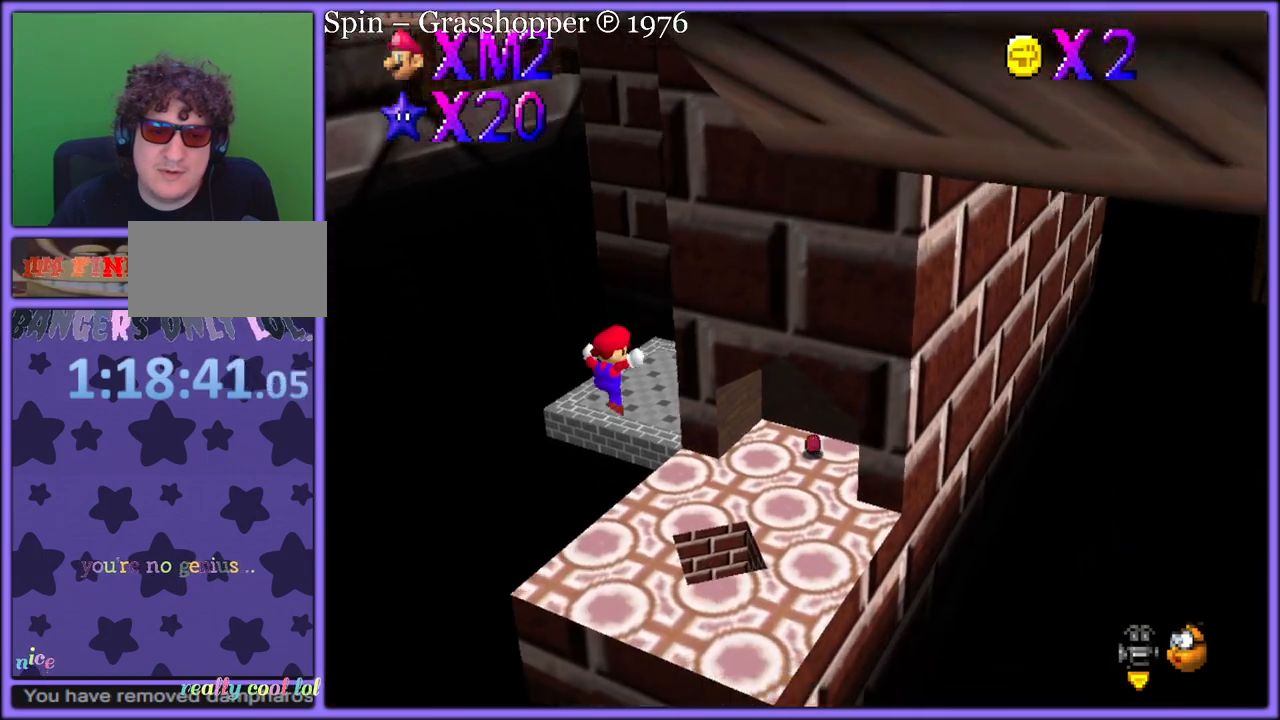
{"dt_ms": 500, "buttons": [], "left_stick": "up-right", "button_events": [[117, "A", "down"], [217, "A", "up"], [283, "A", "down"], [400, "A", "up"]]}
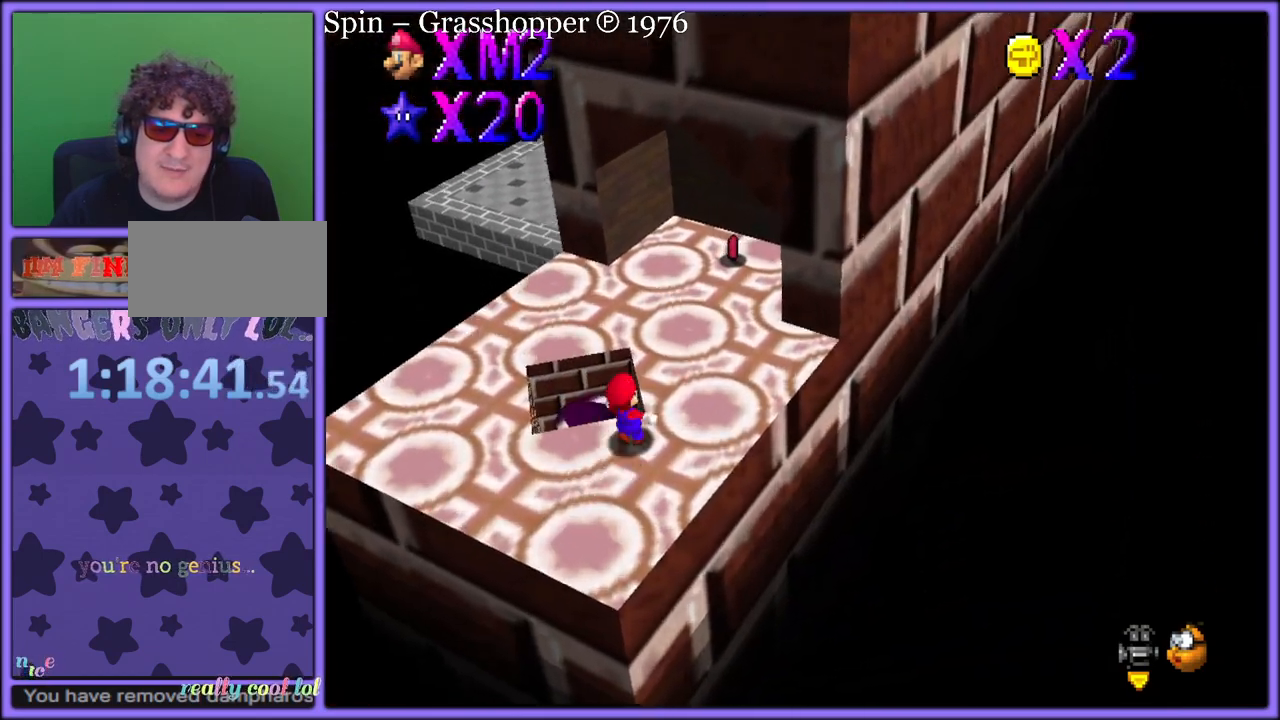
{"dt_ms": 500, "buttons": [], "left_stick": "up", "button_events": [[67, "A", "down"], [117, "A", "up"], [233, "C_LEFT", "down"], [333, "C_LEFT", "up"]]}
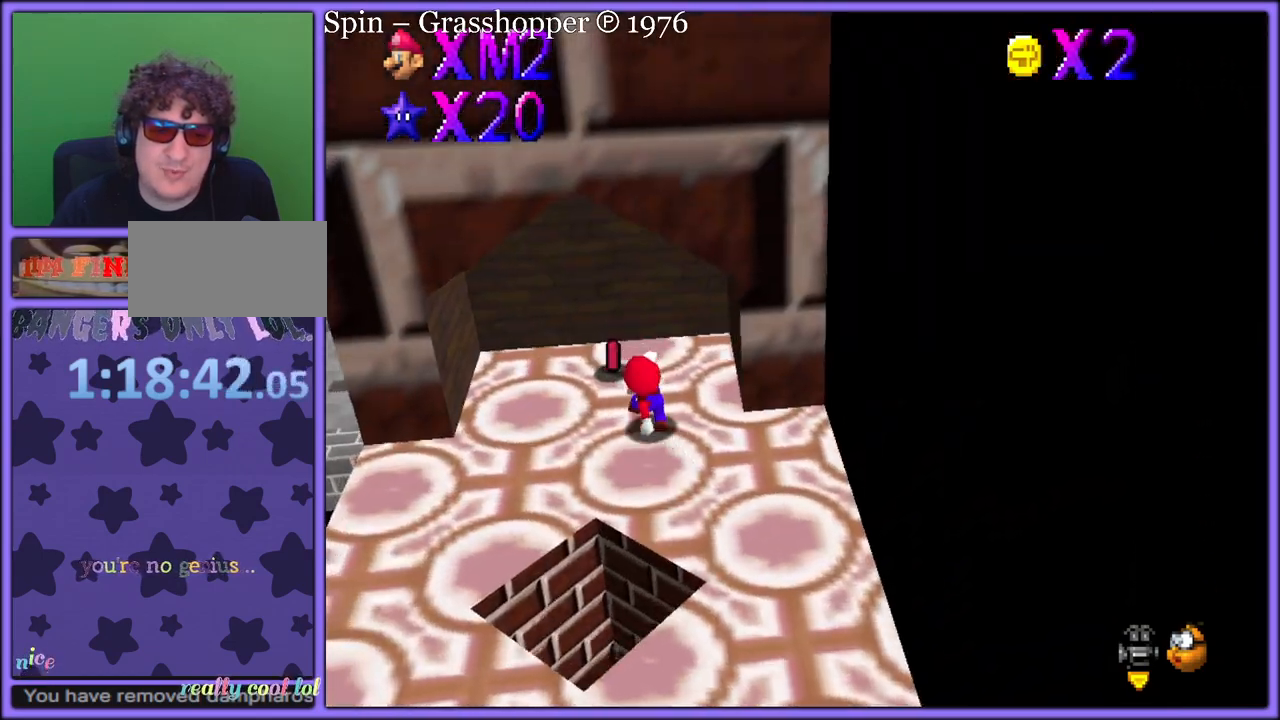
{"dt_ms": 500, "buttons": [], "left_stick": "down", "button_events": [[367, "A", "down"], [450, "A", "up"]]}
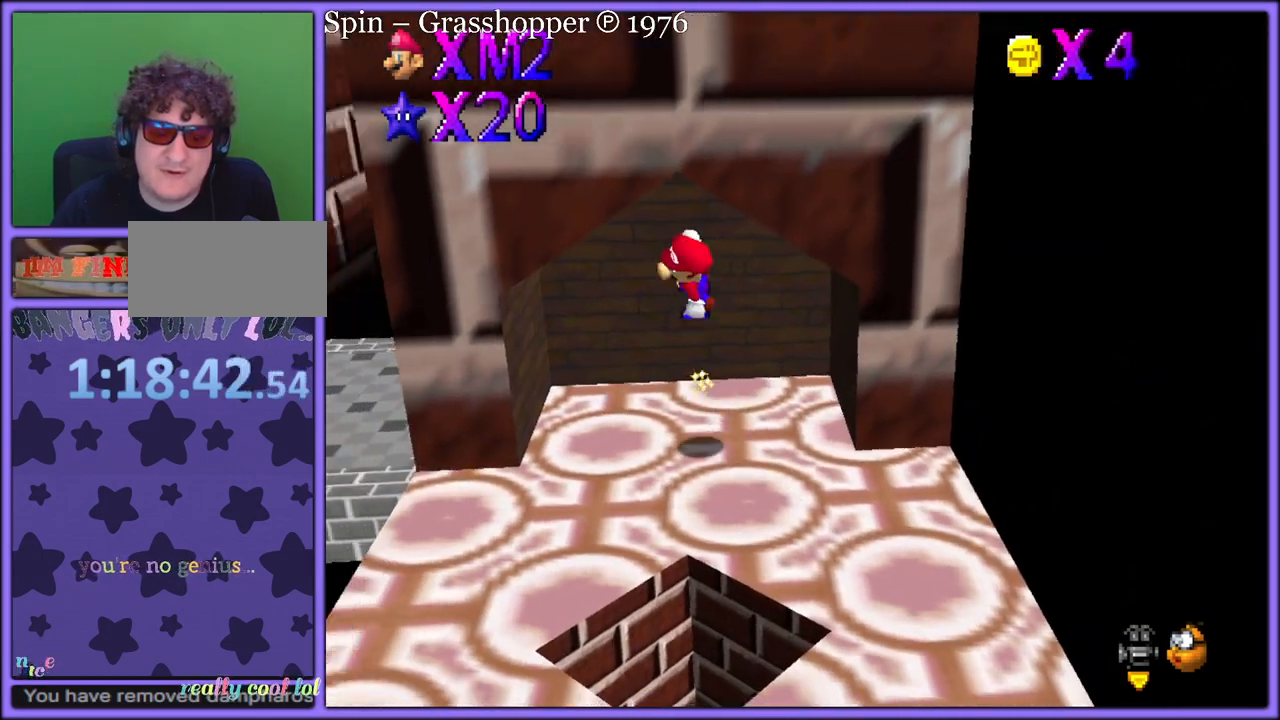
{"dt_ms": 500, "buttons": [], "left_stick": "down", "button_events": []}
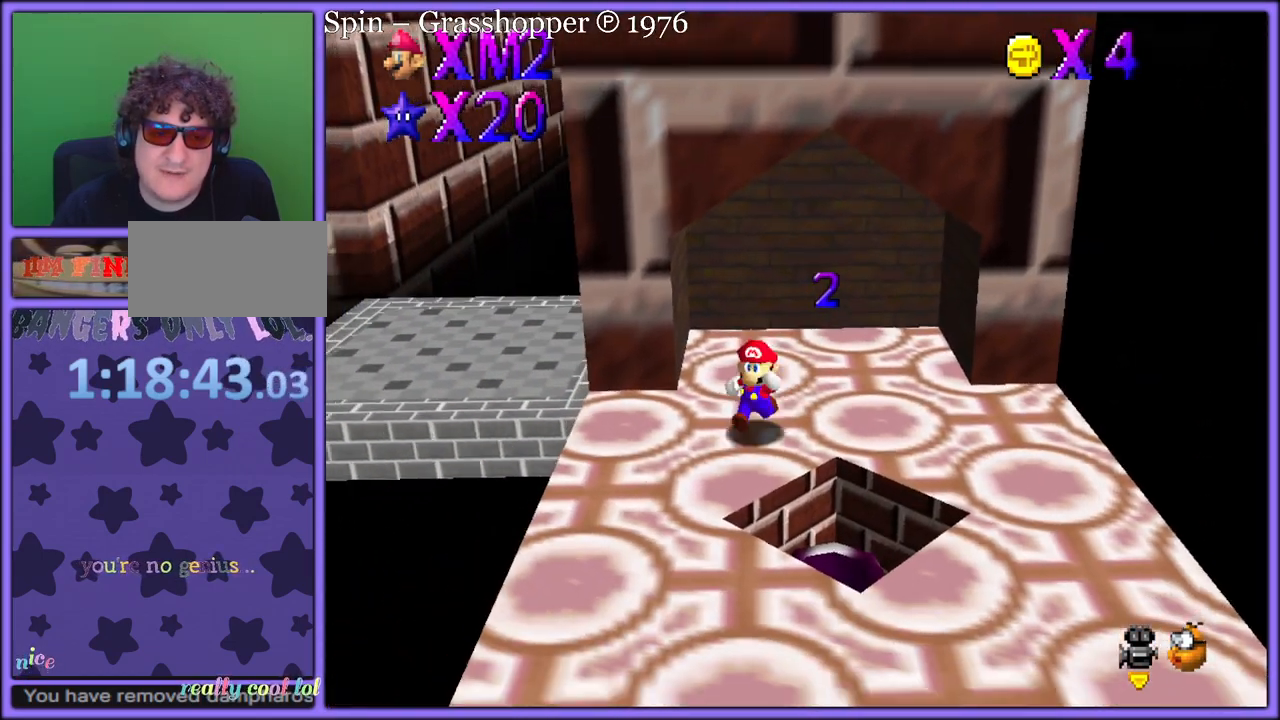
{"dt_ms": 1000, "buttons": [], "left_stick": "down-right", "button_events": [[367, "C_LEFT", "down"], [467, "C_LEFT", "up"], [567, "A", "down"], [683, "A", "up"], [767, "C_DOWN", "down"], [767, "C_LEFT", "down"], [783, "C_DOWN", "up"], [900, "C_LEFT", "up"]]}
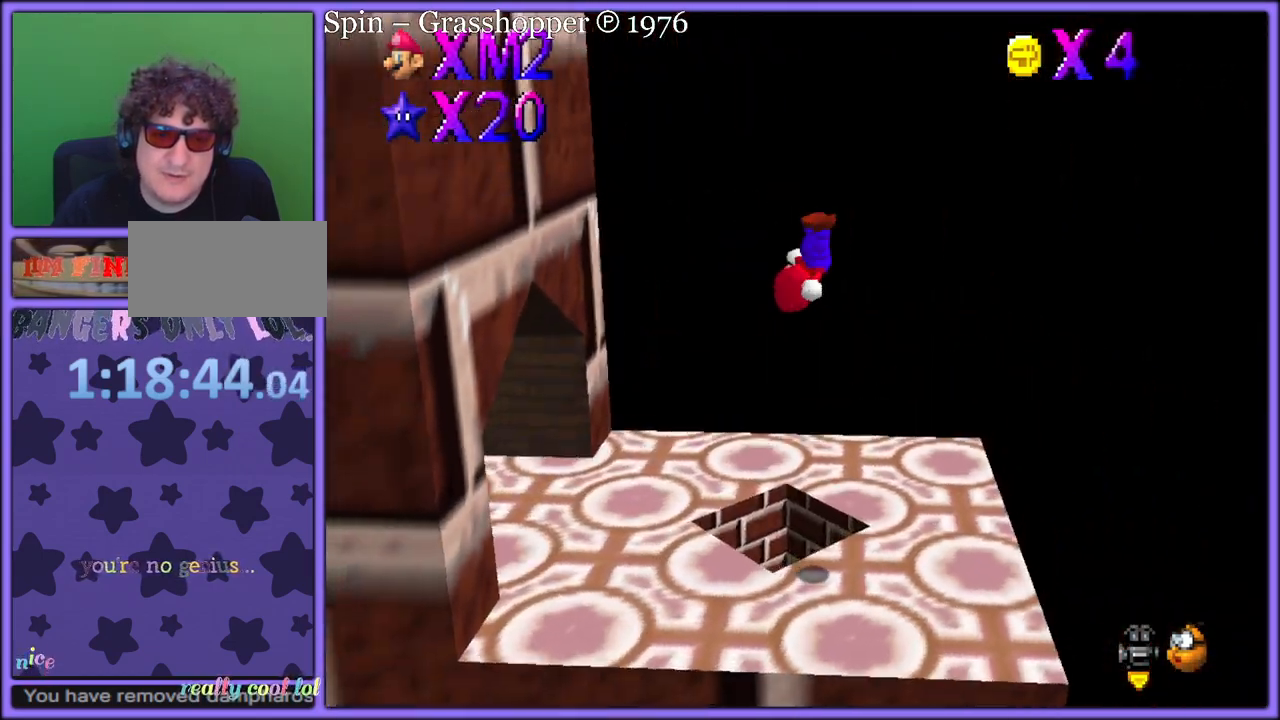
{"dt_ms": 500, "buttons": [], "left_stick": "up-left", "button_events": []}
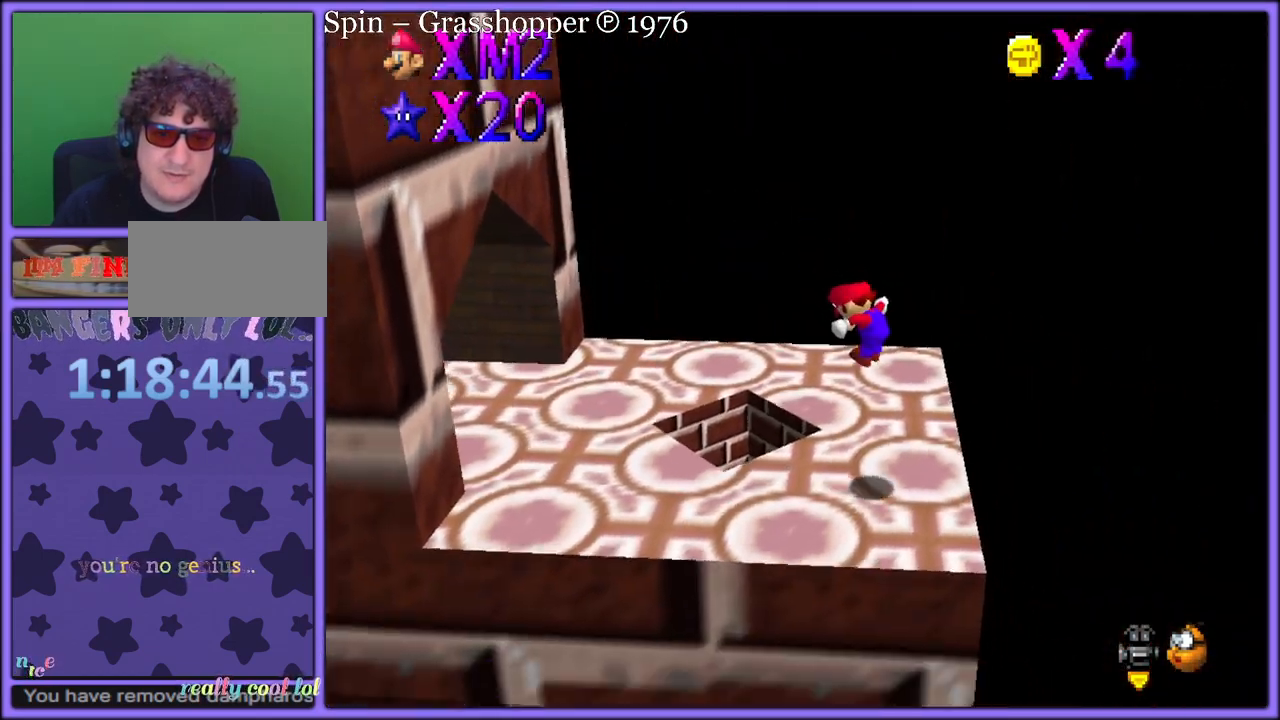
{"dt_ms": 500, "buttons": ["A"], "left_stick": "up-left", "button_events": [[300, "A", "down"]]}
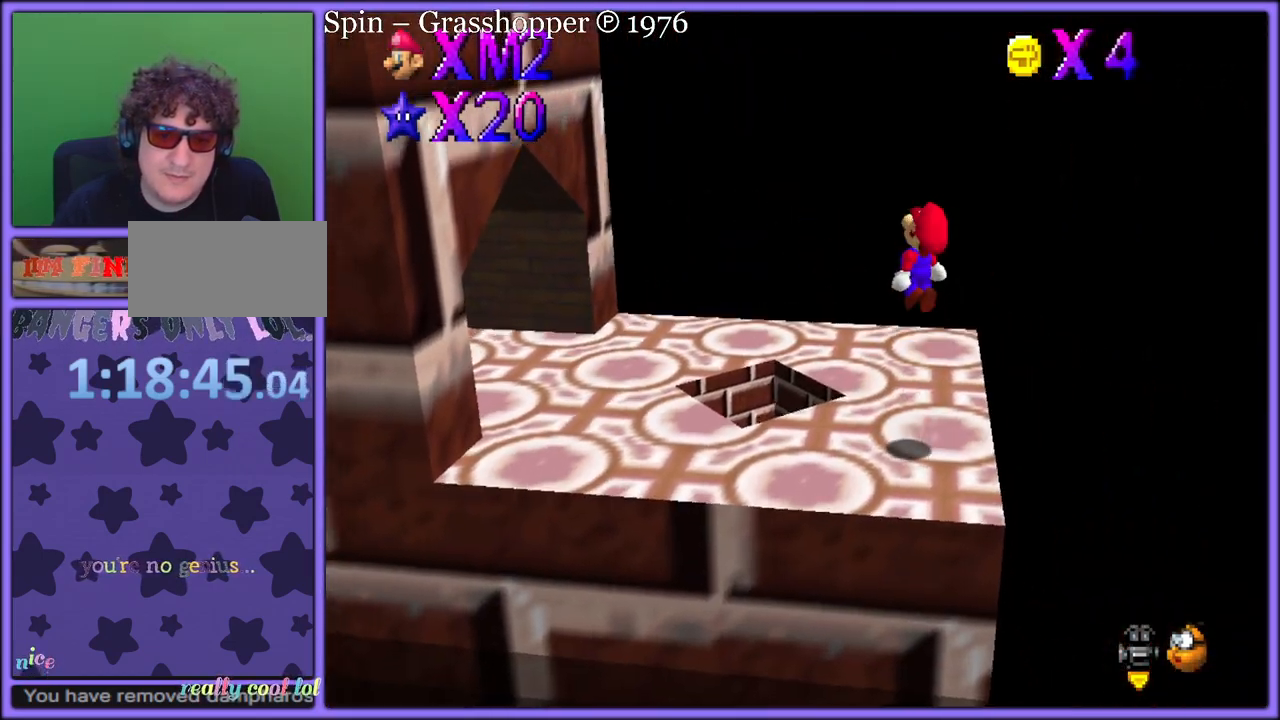
{"dt_ms": 500, "buttons": ["A"], "left_stick": "up", "button_events": []}
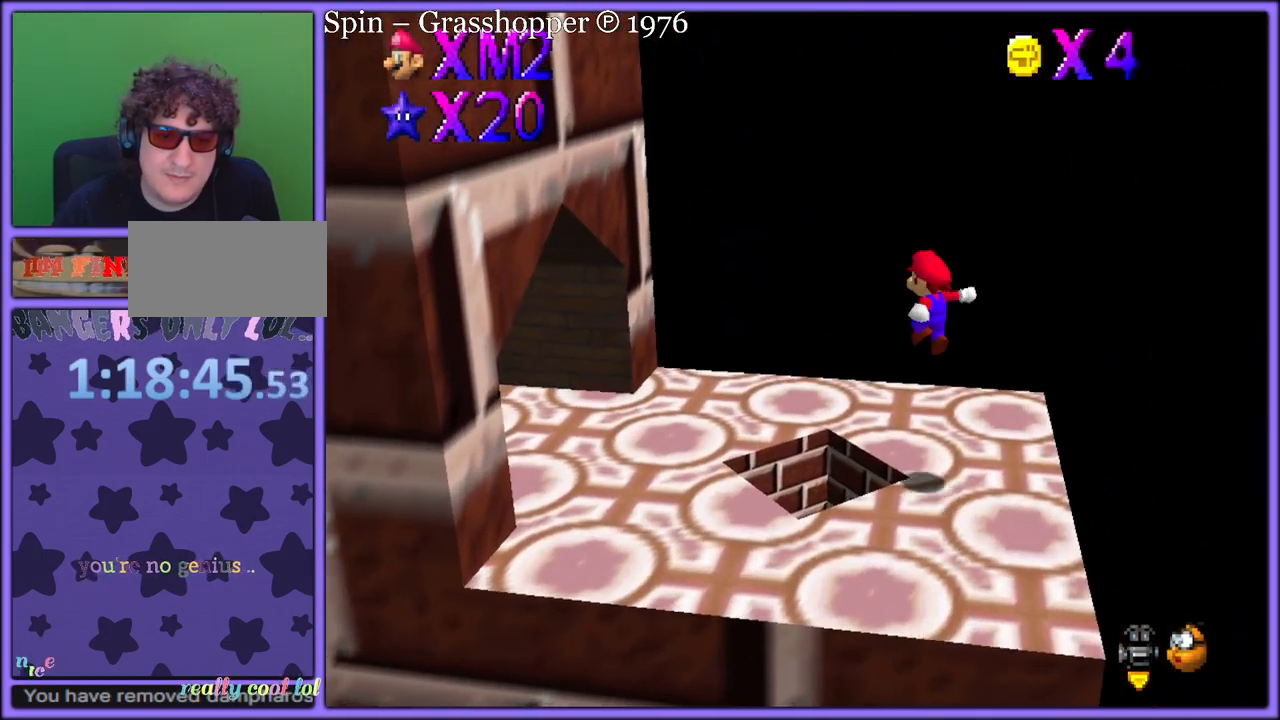
{"dt_ms": 500, "buttons": ["A"], "left_stick": "left", "button_events": [[167, "A", "up"], [250, "A", "down"]]}
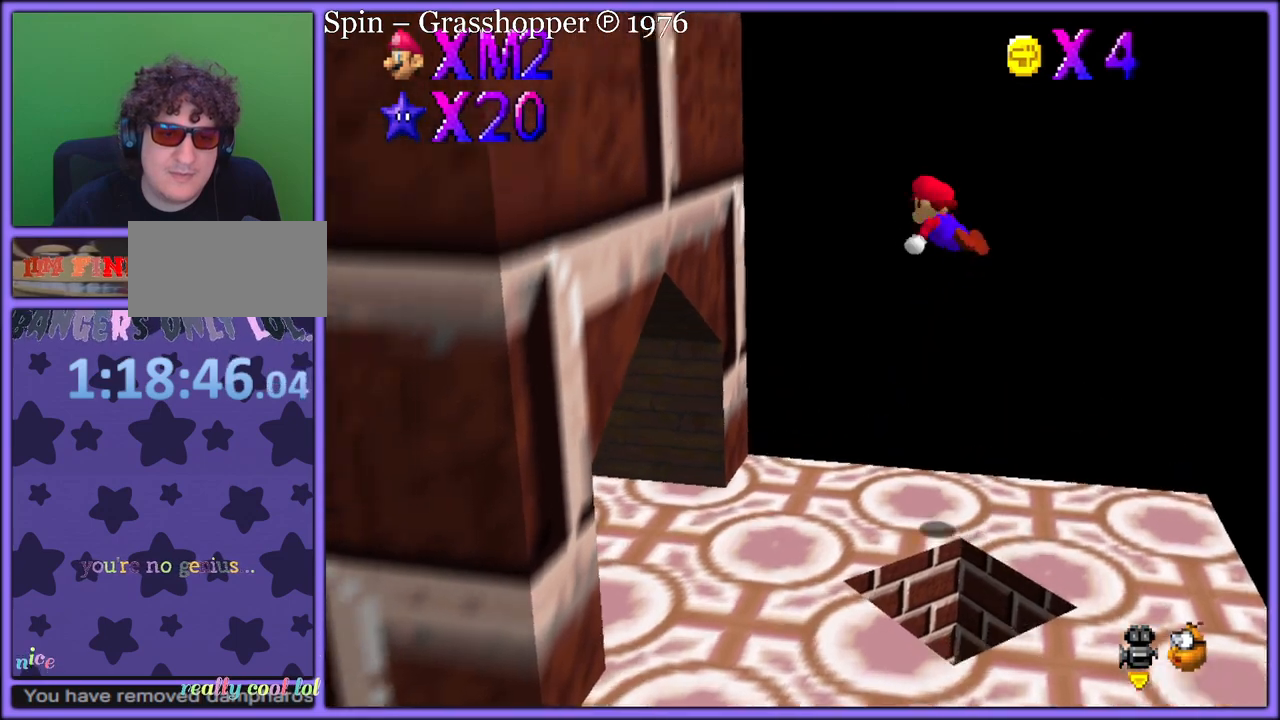
{"dt_ms": 500, "buttons": [], "left_stick": "down", "button_events": [[283, "A", "up"]]}
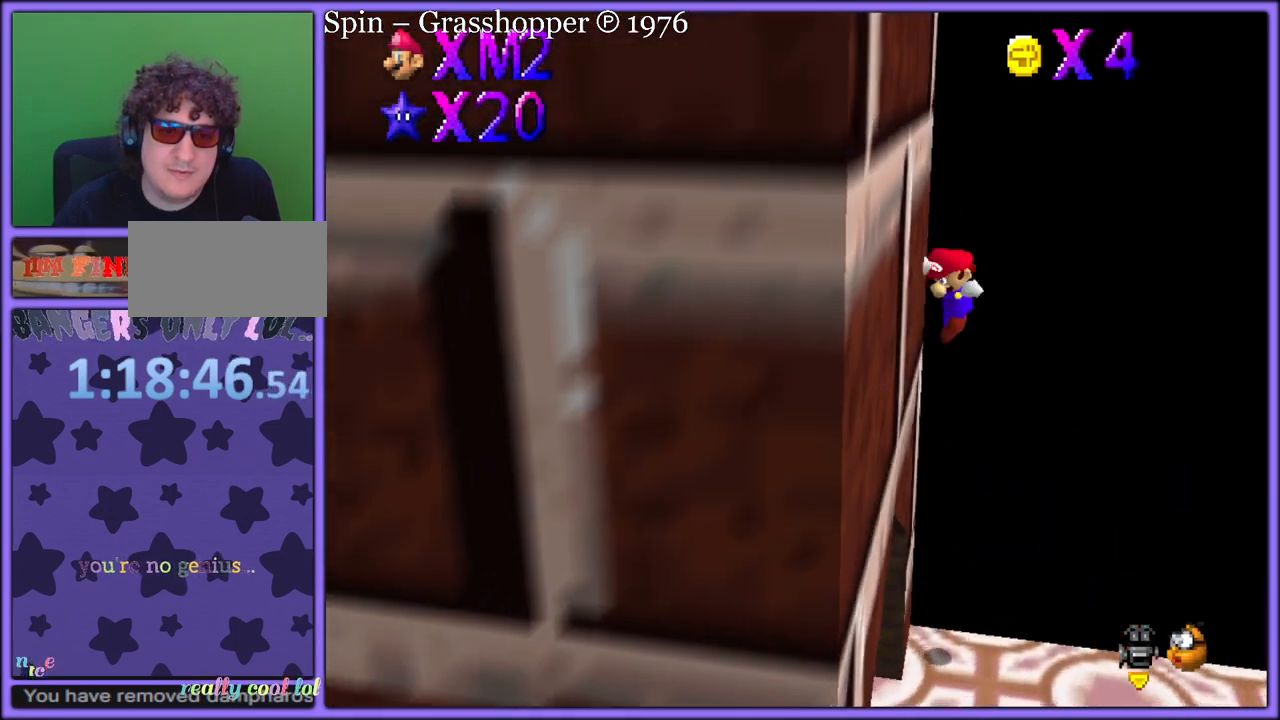
{"dt_ms": 500, "buttons": ["A"], "left_stick": "down", "button_events": [[17, "A", "down"]]}
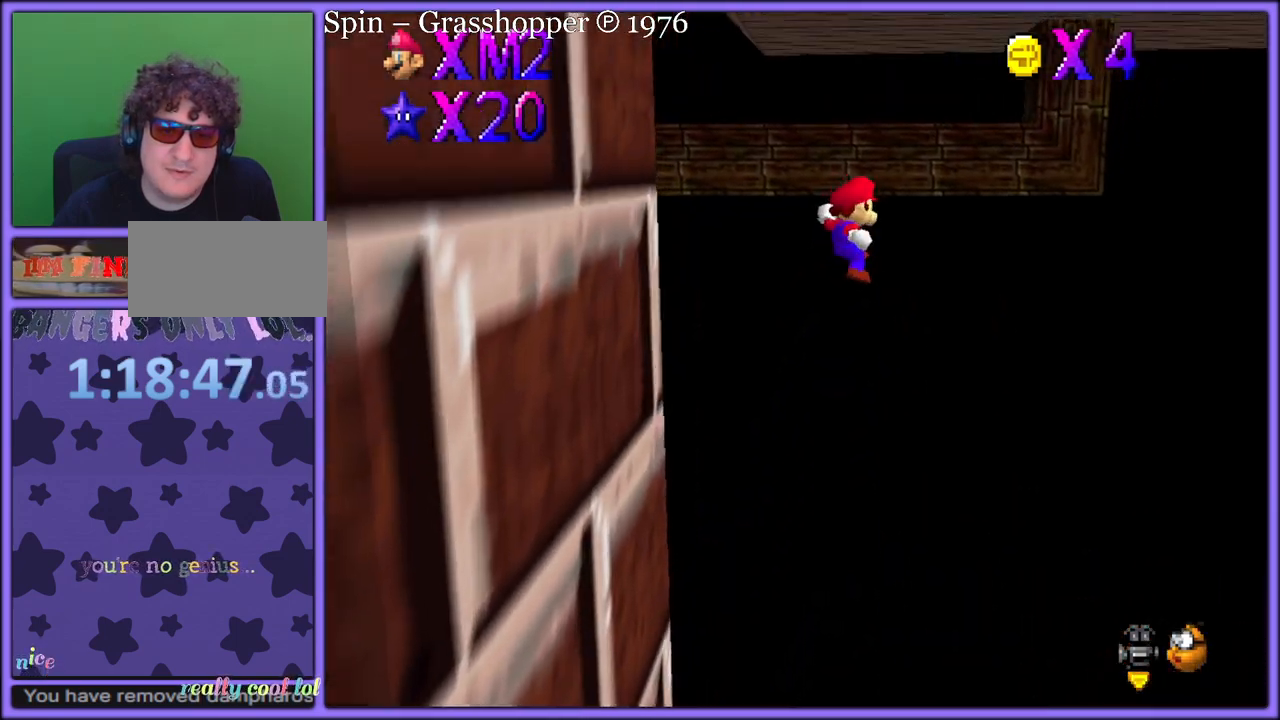
{"dt_ms": 500, "buttons": ["A", "C_RIGHT"], "left_stick": "down-left", "button_events": [[233, "C_RIGHT", "down"], [367, "C_RIGHT", "up"], [467, "C_RIGHT", "down"]]}
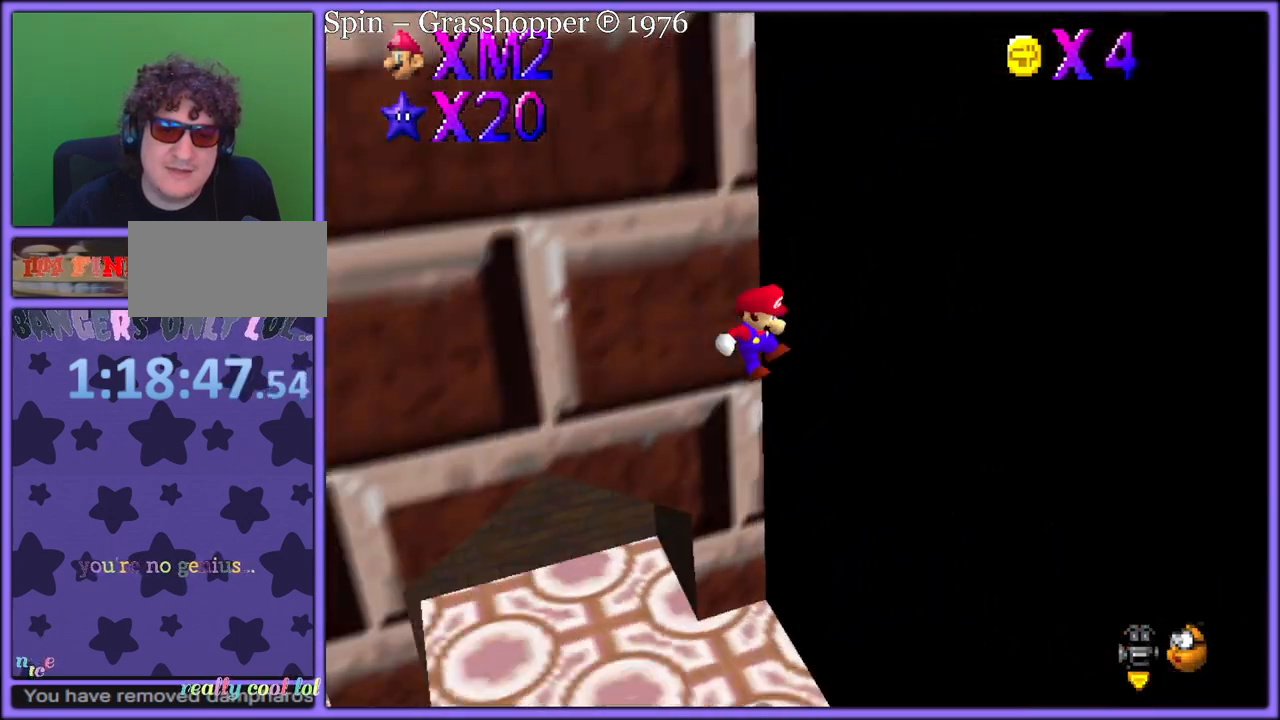
{"dt_ms": 500, "buttons": [], "left_stick": "center", "button_events": [[67, "C_RIGHT", "up"], [133, "C_DOWN", "down"], [133, "C_RIGHT", "down"], [200, "C_DOWN", "up"], [267, "C_RIGHT", "up"], [467, "A", "up"]]}
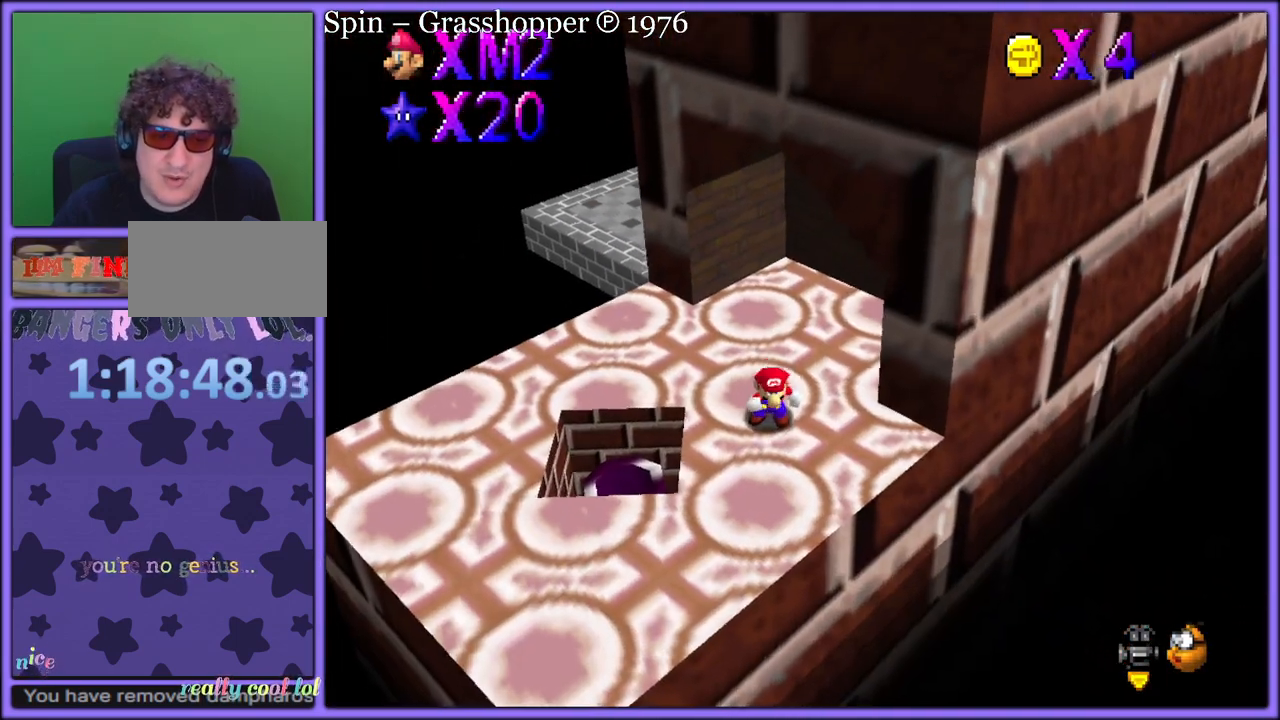
{"dt_ms": 500, "buttons": [], "left_stick": "up-left", "button_events": []}
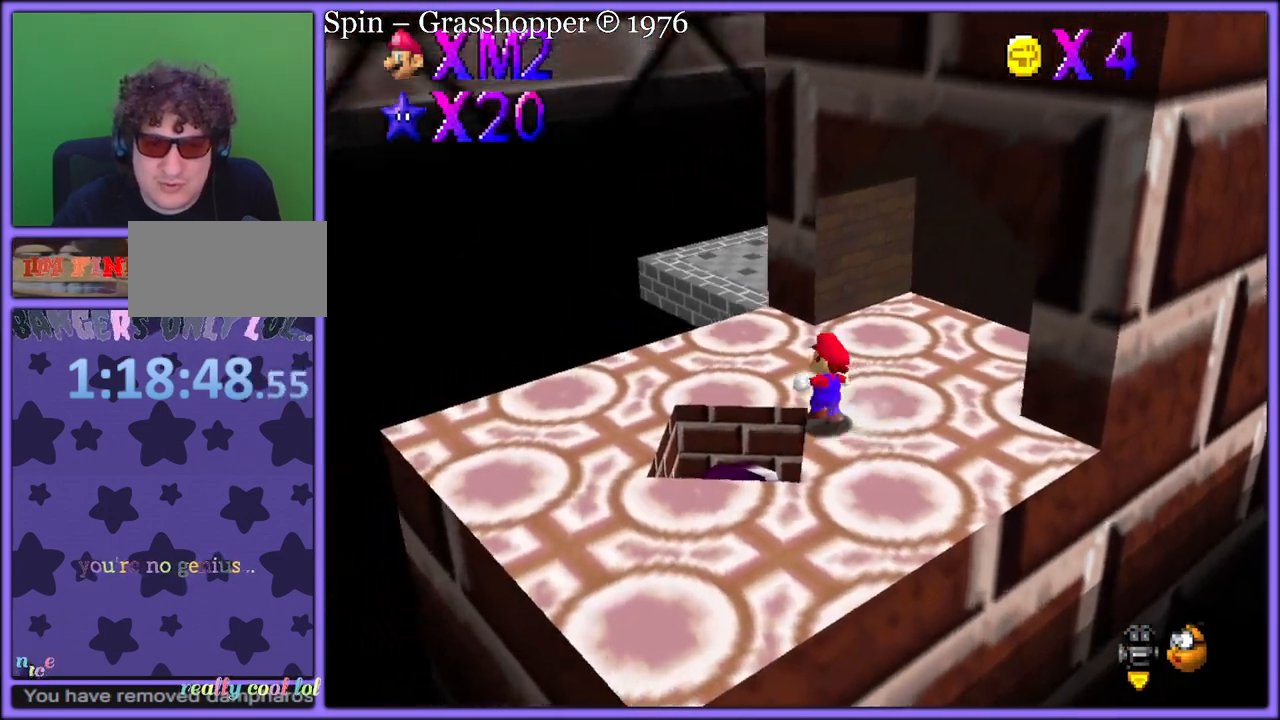
{"dt_ms": 500, "buttons": ["B"], "left_stick": "up", "button_events": [[83, "A", "down"], [167, "A", "up"], [483, "B", "down"]]}
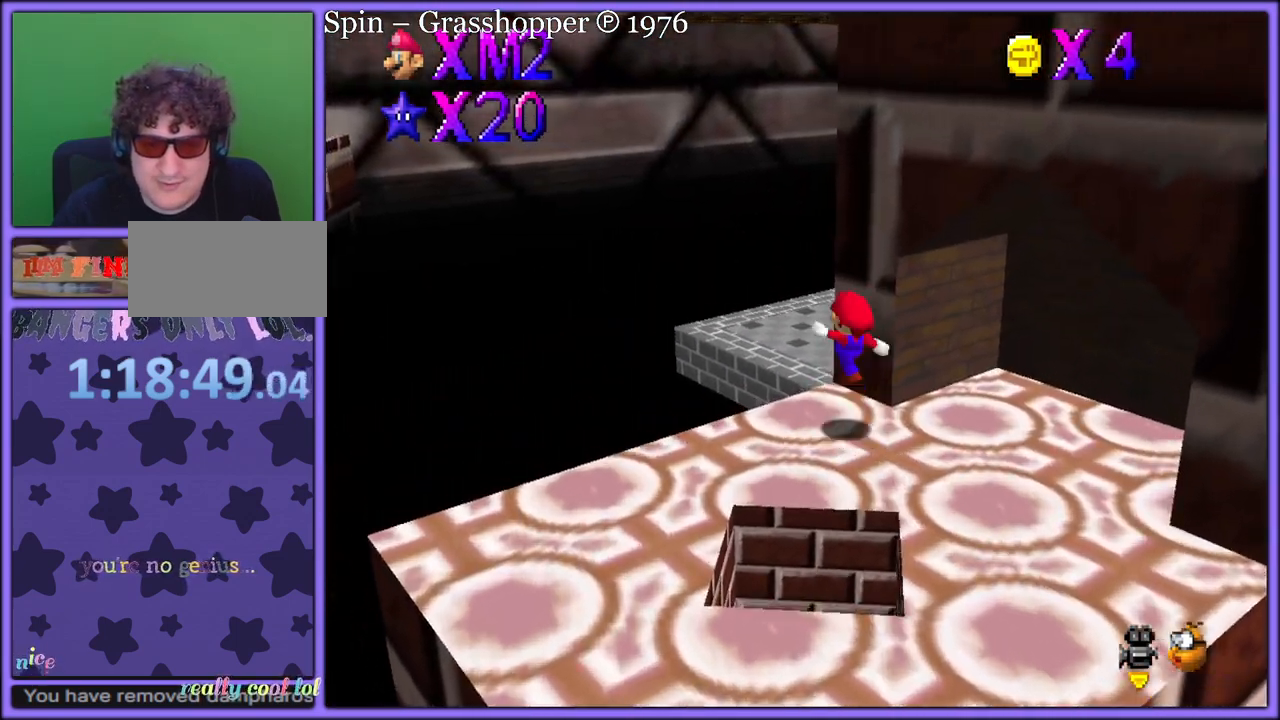
{"dt_ms": 500, "buttons": ["C_LEFT"], "left_stick": "up-right", "button_events": [[67, "B", "up"], [167, "B", "down"], [233, "B", "up"], [417, "C_LEFT", "down"]]}
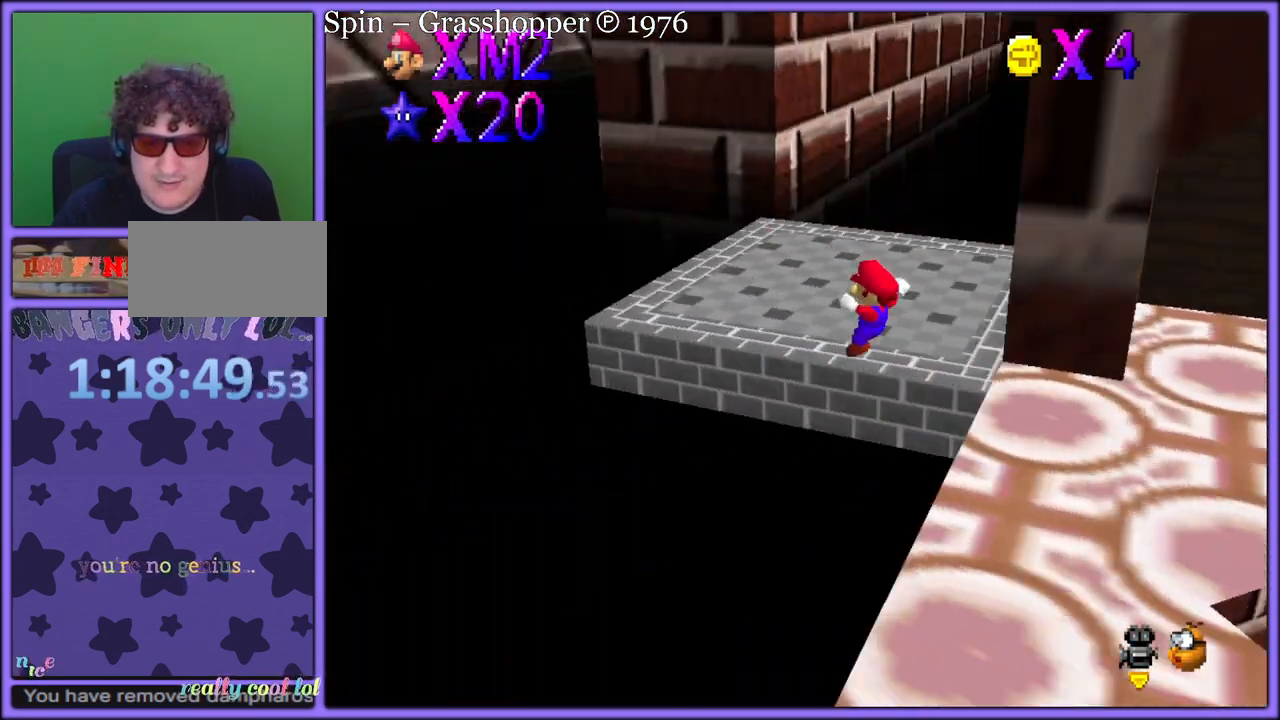
{"dt_ms": 500, "buttons": [], "left_stick": "up-left", "button_events": [[50, "C_LEFT", "up"]]}
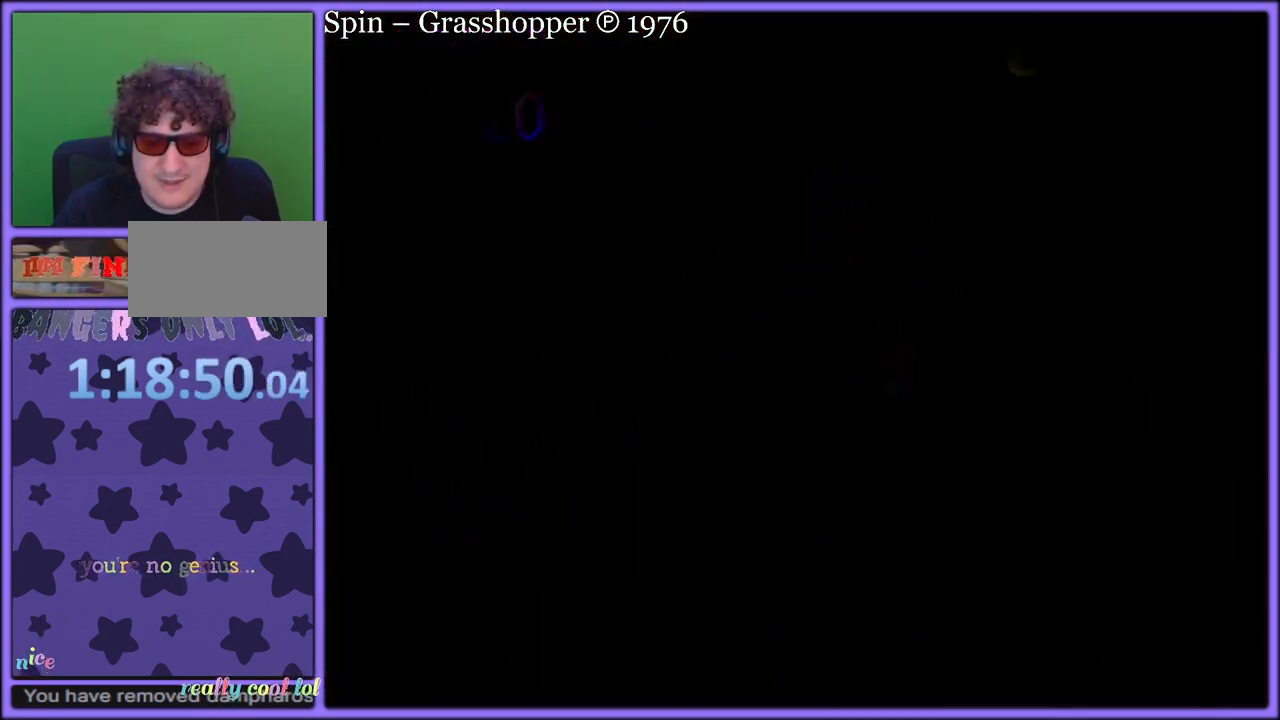
{"dt_ms": 1000, "buttons": [], "left_stick": "center", "button_events": []}
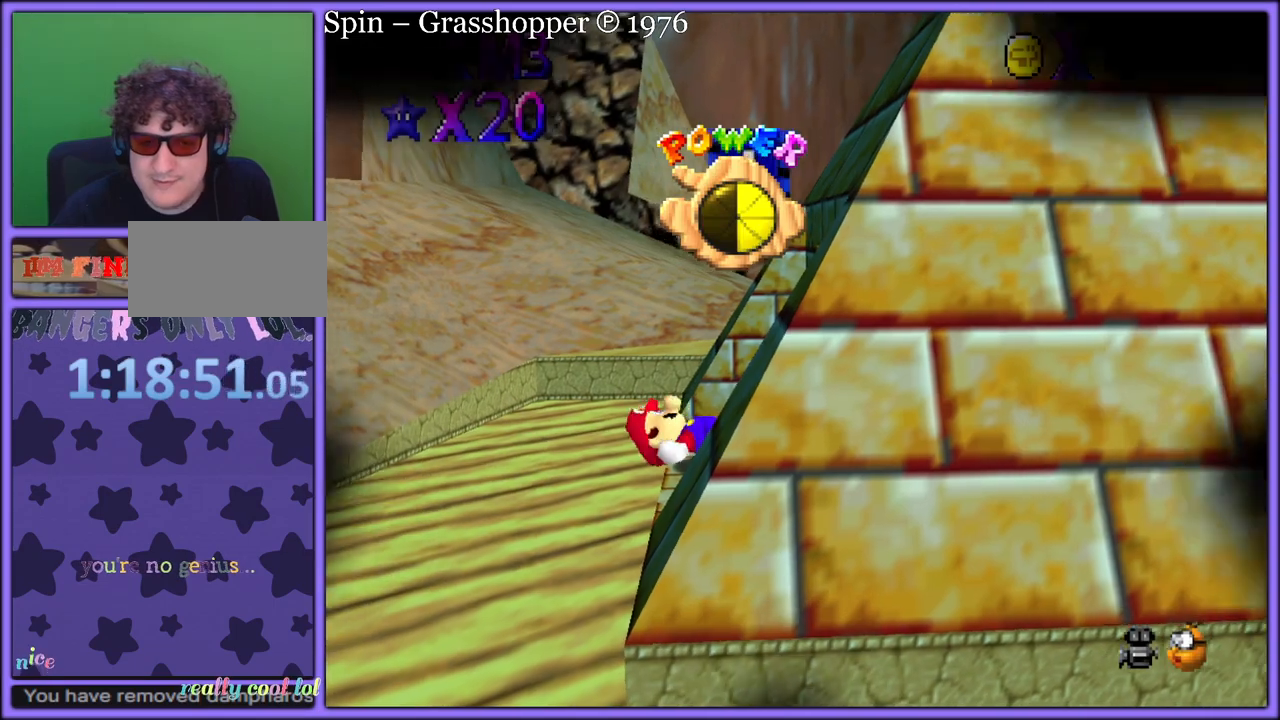
{"dt_ms": 1000, "buttons": ["A"], "left_stick": "up", "button_events": [[300, "C_LEFT", "down"], [433, "C_LEFT", "up"], [483, "C_LEFT", "down"], [567, "C_LEFT", "up"], [650, "A", "down"]]}